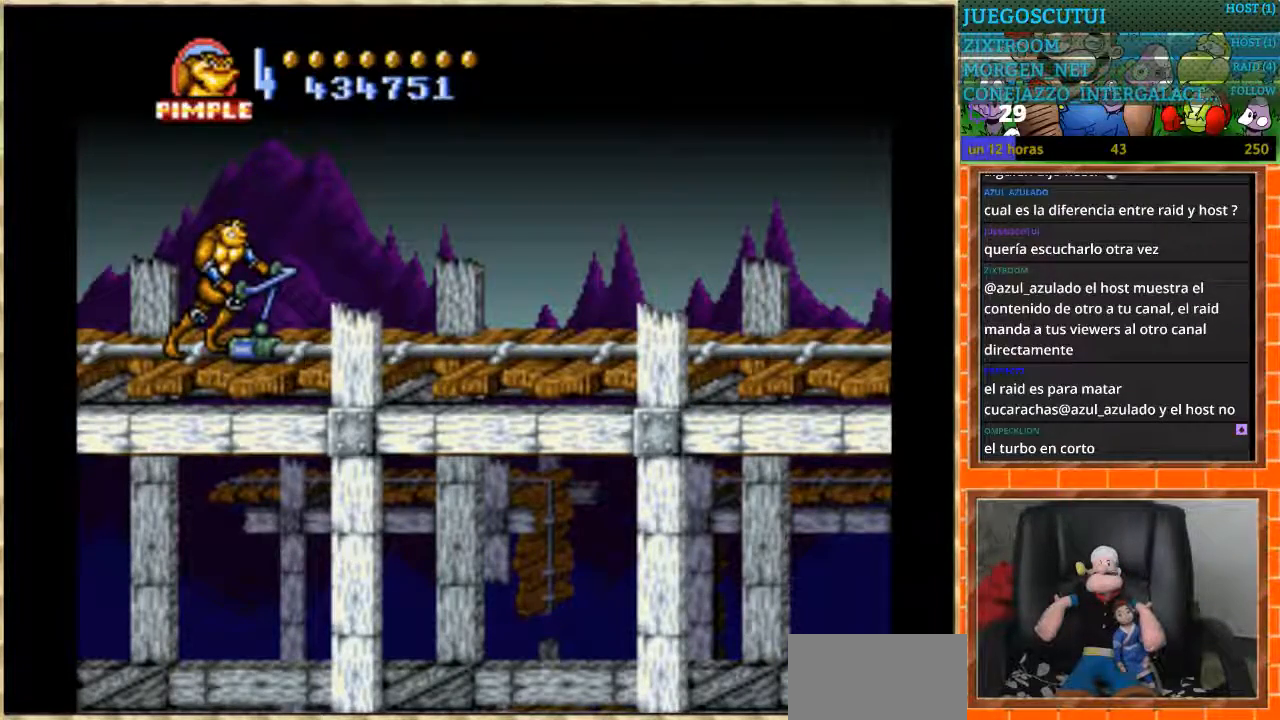
Gameplay with a controller (Nintendo layout); each line is a JSON object with the inputs held at the frame after it. "events" lists button and stick changes between this image and that frame as [ms after this image, input, new state], when the widget could be followed in between. Not read: L3 R3.
{"buttons": ["START"], "events": [[500, "START", "down"]]}
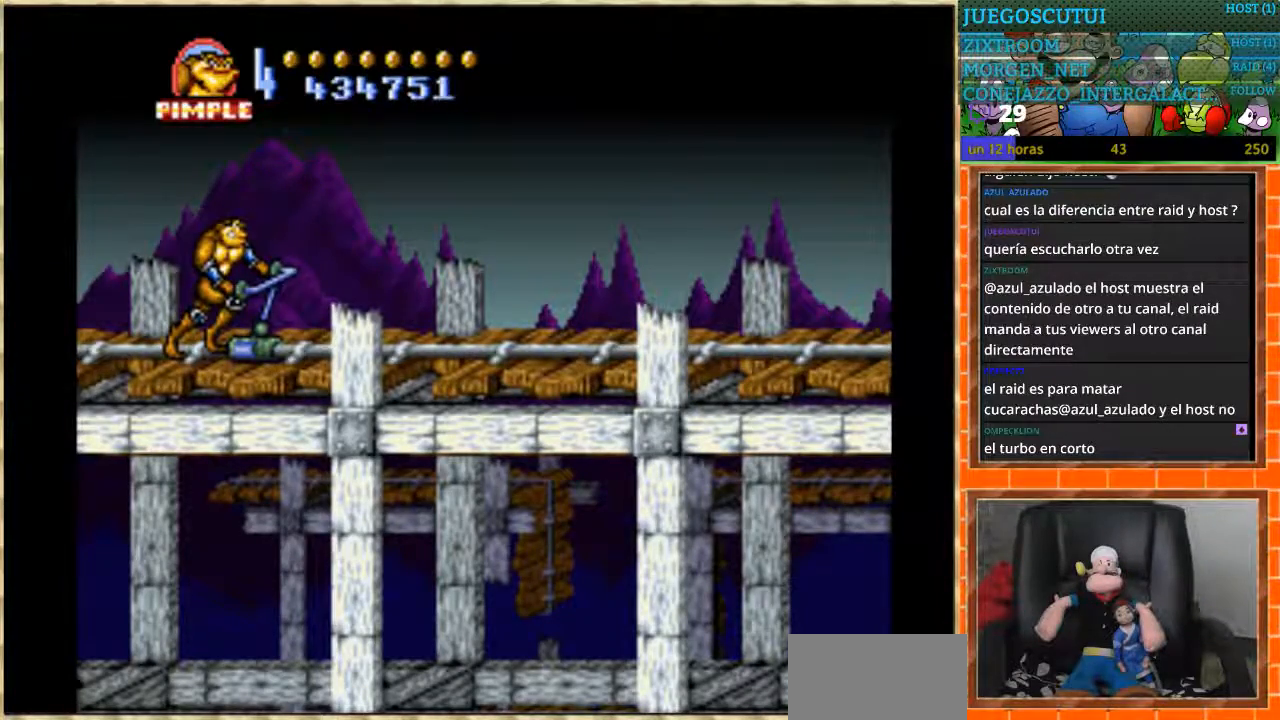
{"buttons": ["DPAD_RIGHT"], "events": [[134, "DPAD_RIGHT", "down"], [134, "START", "up"]]}
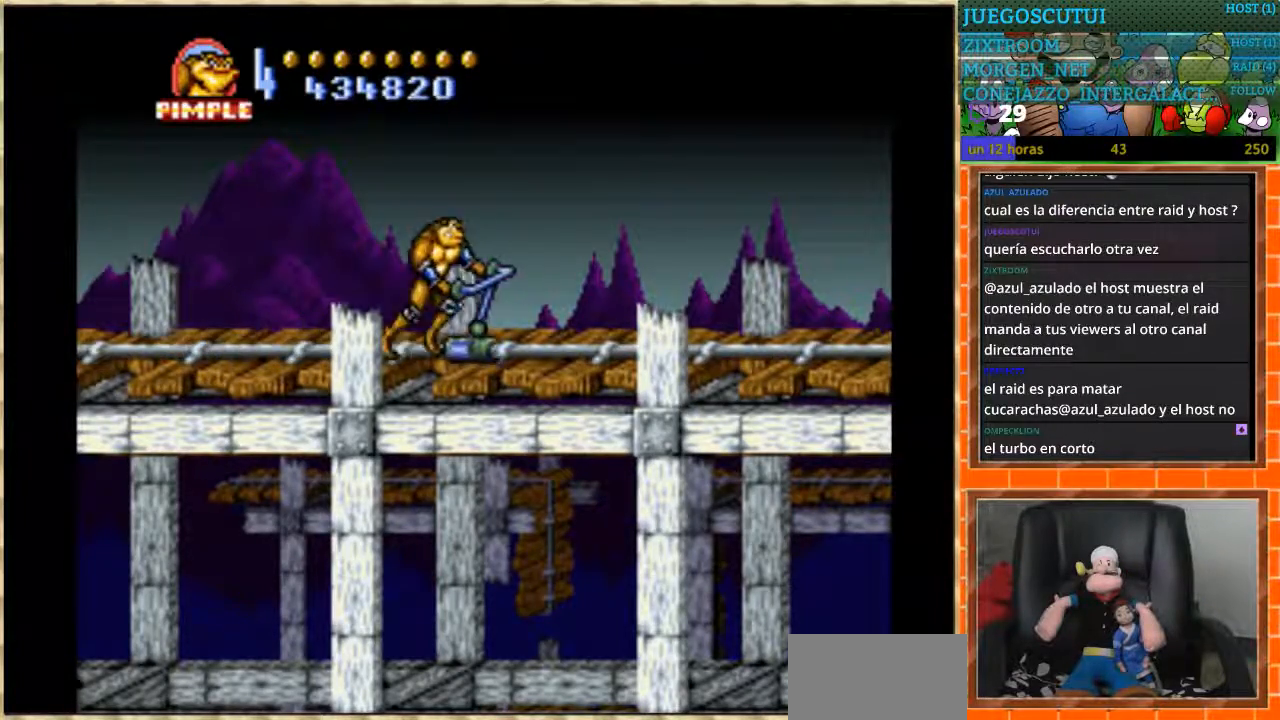
{"buttons": ["DPAD_RIGHT"], "events": []}
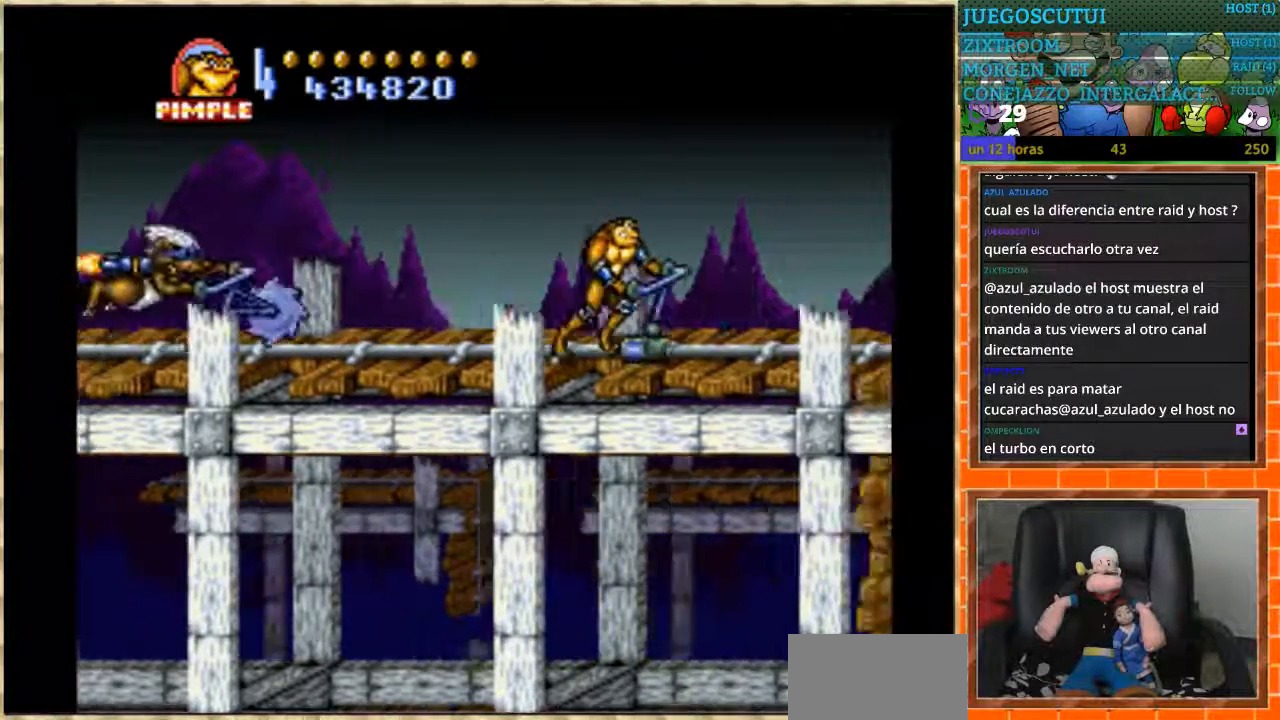
{"buttons": ["DPAD_DOWN"], "events": [[434, "DPAD_DOWN", "down"], [434, "DPAD_RIGHT", "up"]]}
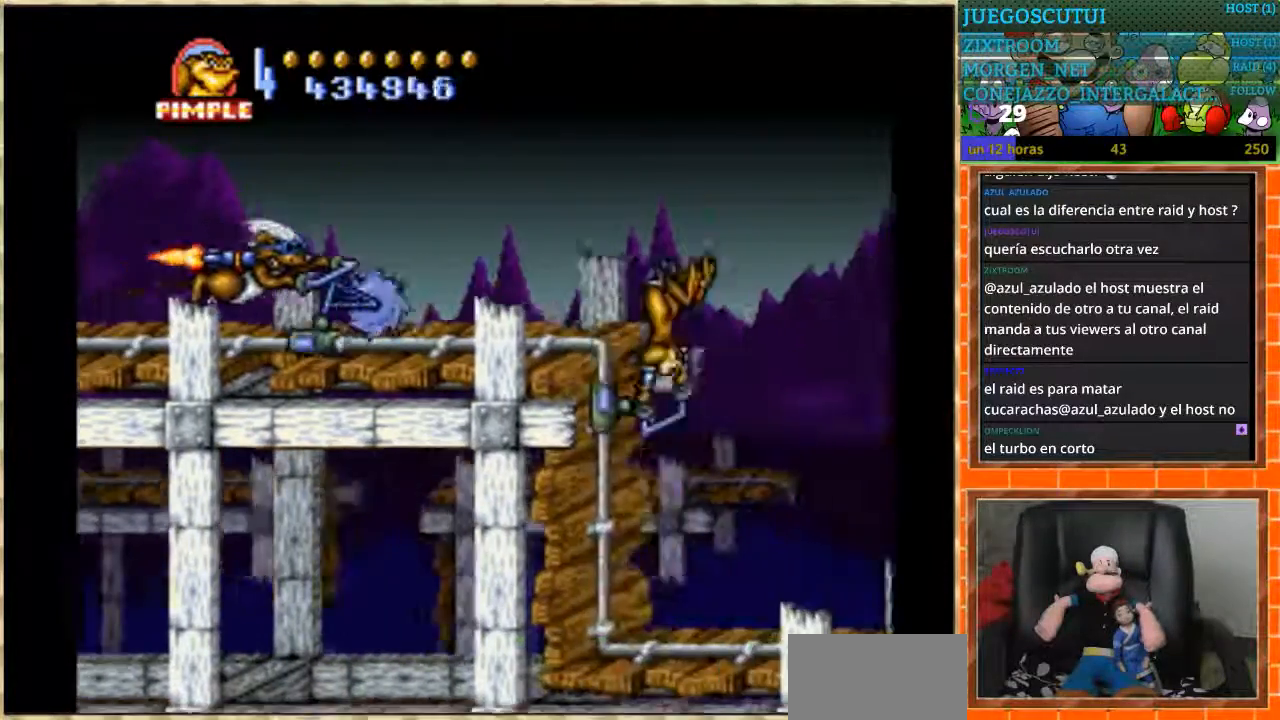
{"buttons": ["DPAD_RIGHT"], "events": [[367, "DPAD_DOWN", "up"], [367, "DPAD_RIGHT", "down"]]}
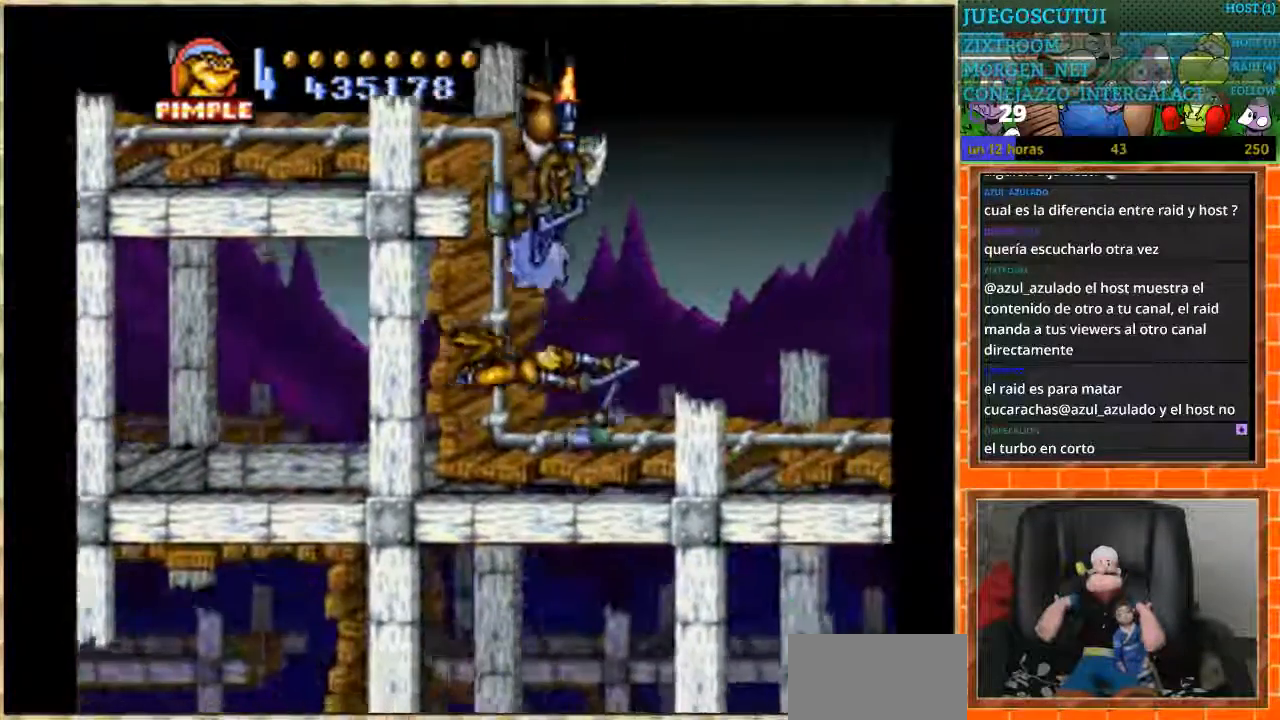
{"buttons": ["DPAD_RIGHT"], "events": []}
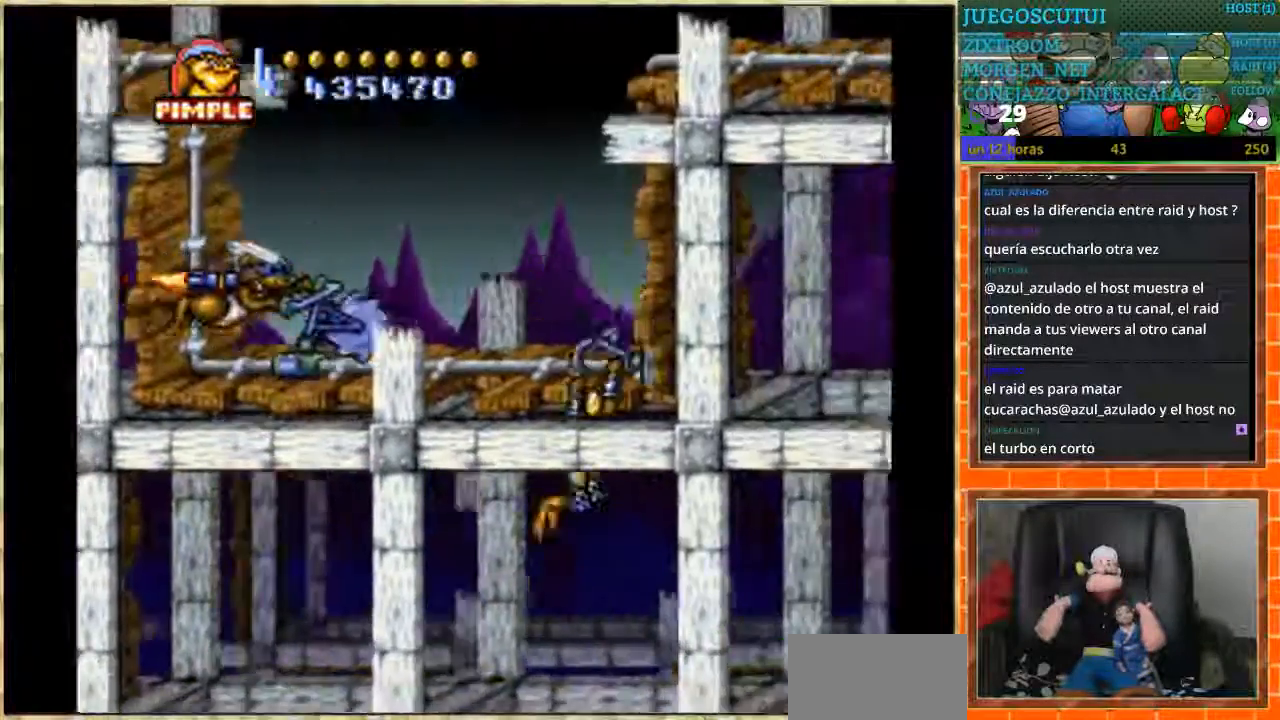
{"buttons": ["DPAD_RIGHT"], "events": [[33, "DPAD_RIGHT", "up"], [33, "DPAD_UP", "down"], [433, "DPAD_RIGHT", "down"], [433, "DPAD_UP", "up"]]}
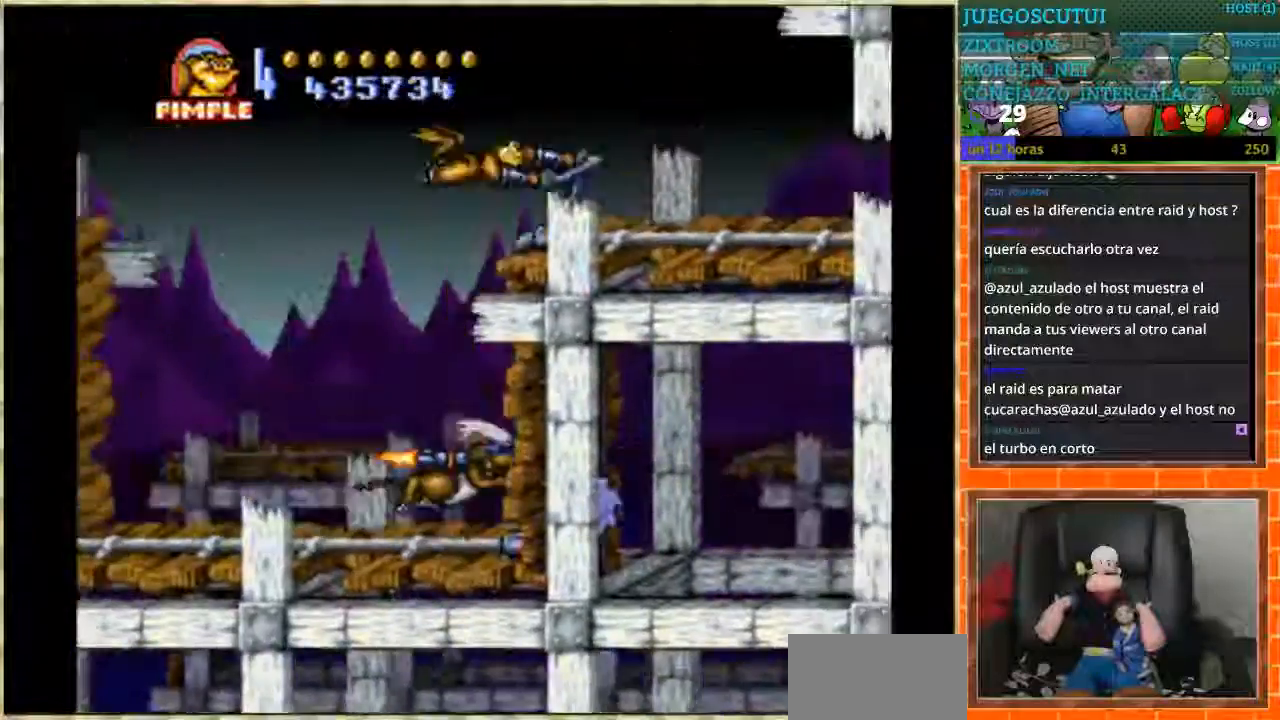
{"buttons": ["DPAD_RIGHT"], "events": []}
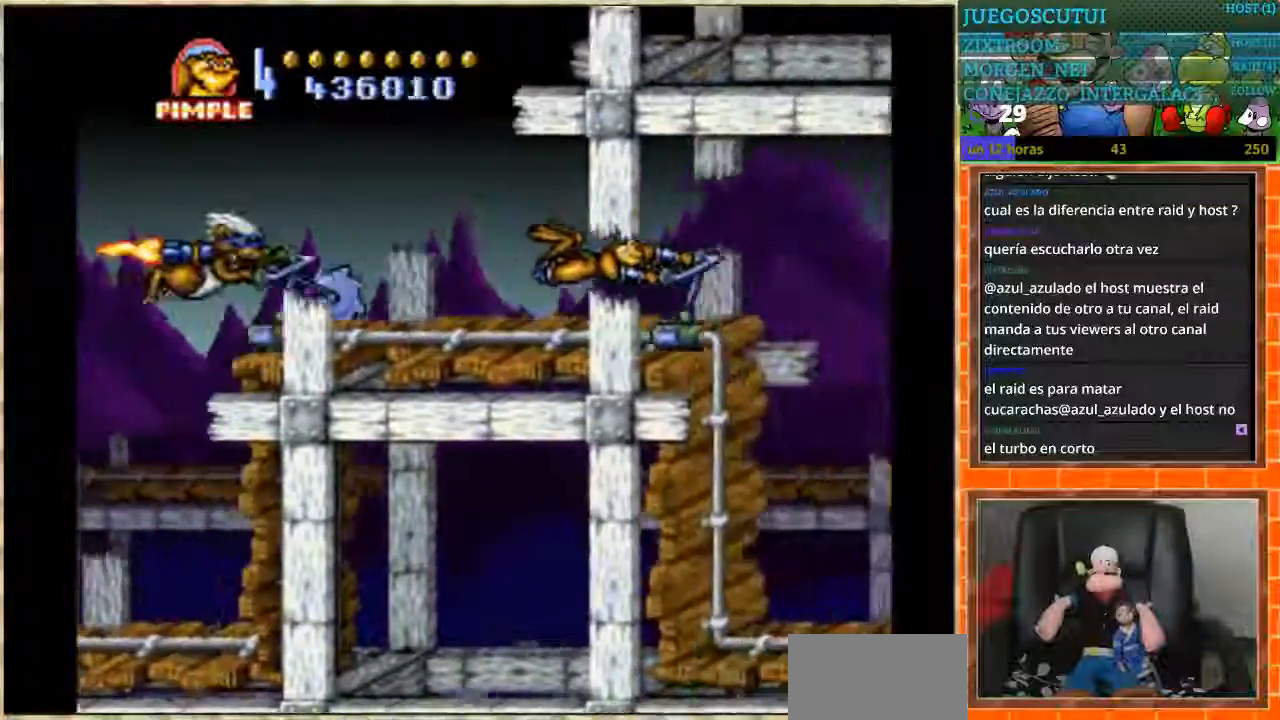
{"buttons": ["DPAD_DOWN"], "events": [[100, "DPAD_DOWN", "down"], [133, "DPAD_RIGHT", "up"]]}
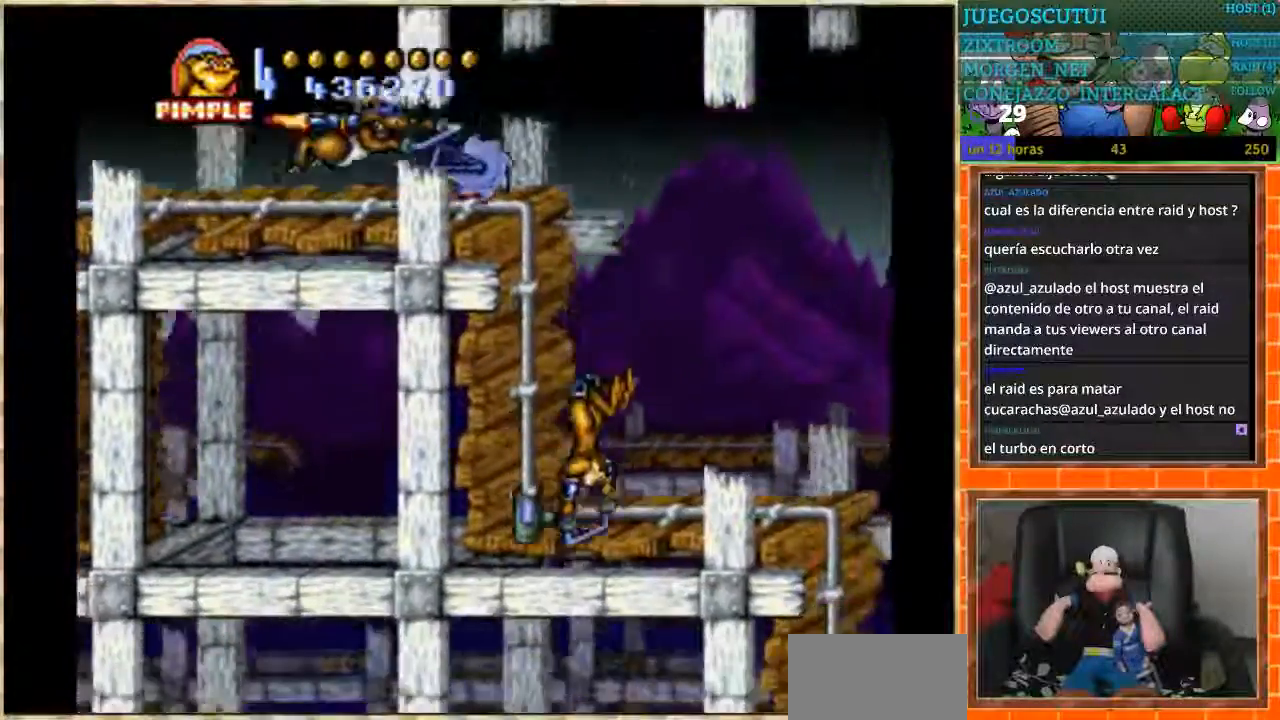
{"buttons": ["DPAD_DOWN"], "events": [[67, "DPAD_RIGHT", "down"], [100, "DPAD_DOWN", "up"], [434, "DPAD_DOWN", "down"], [467, "DPAD_RIGHT", "up"]]}
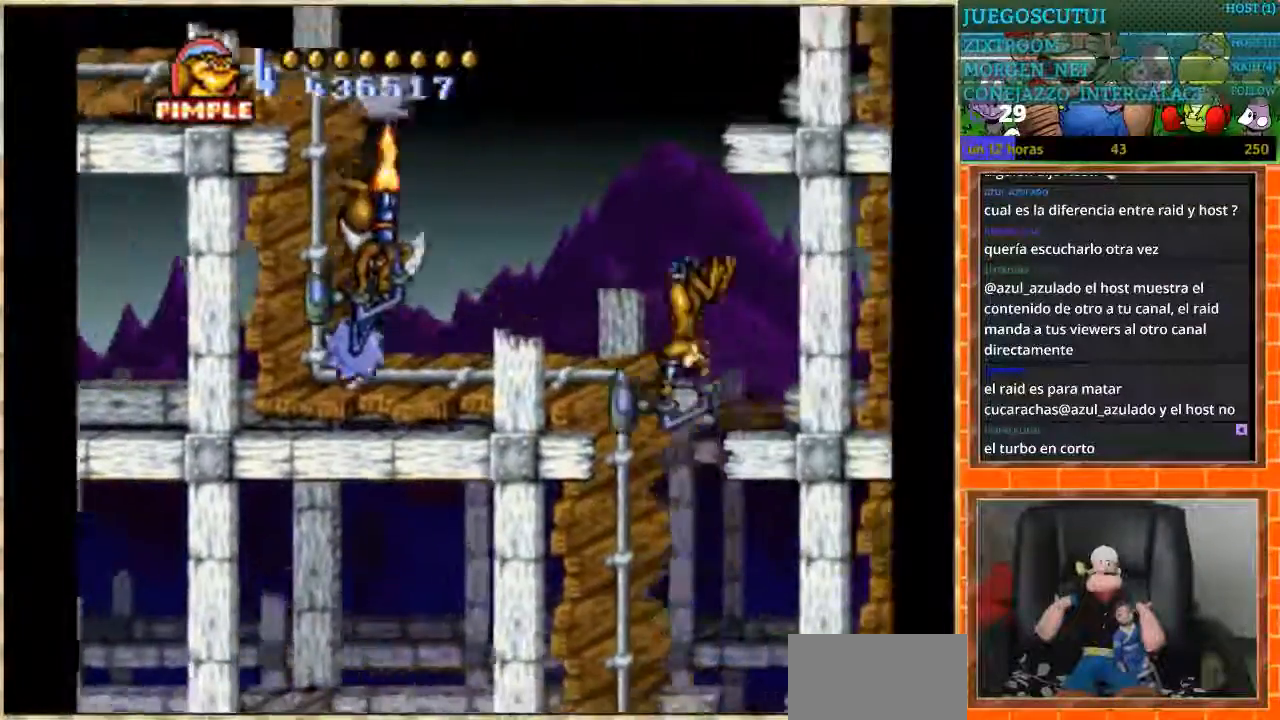
{"buttons": ["DPAD_DOWN"], "events": []}
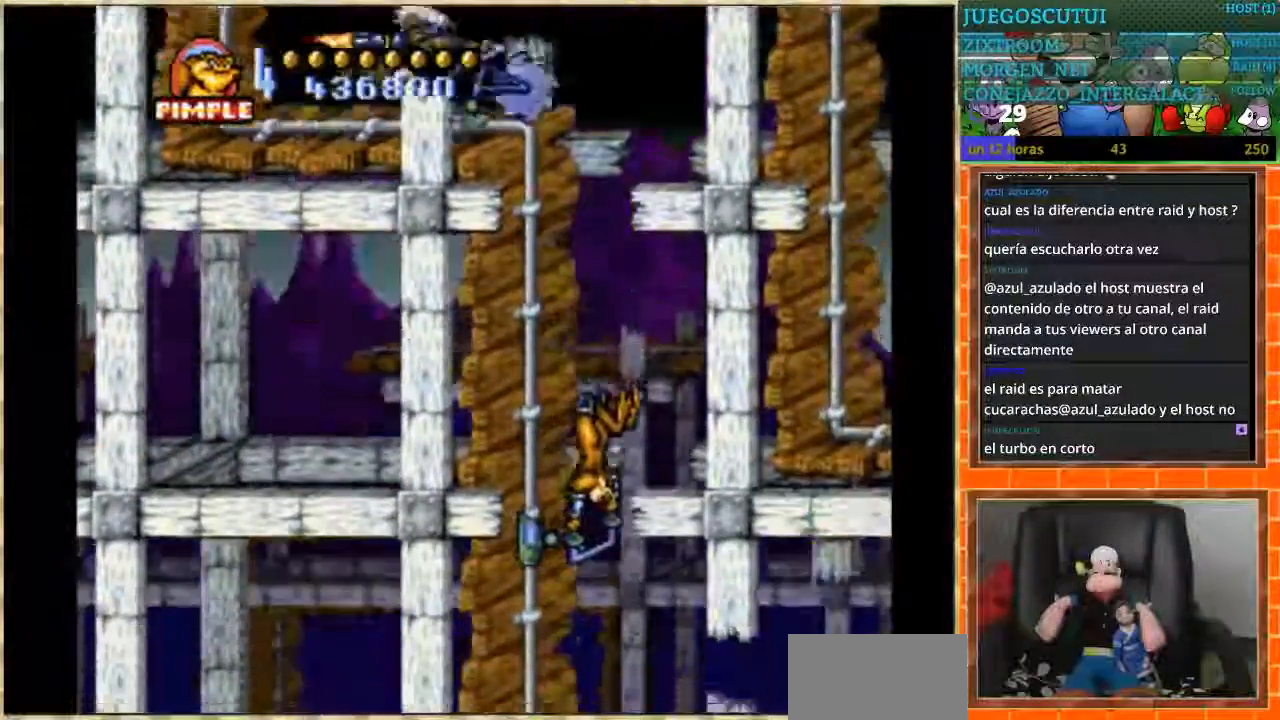
{"buttons": ["DPAD_LEFT"], "events": [[400, "DPAD_LEFT", "down"], [501, "DPAD_DOWN", "up"]]}
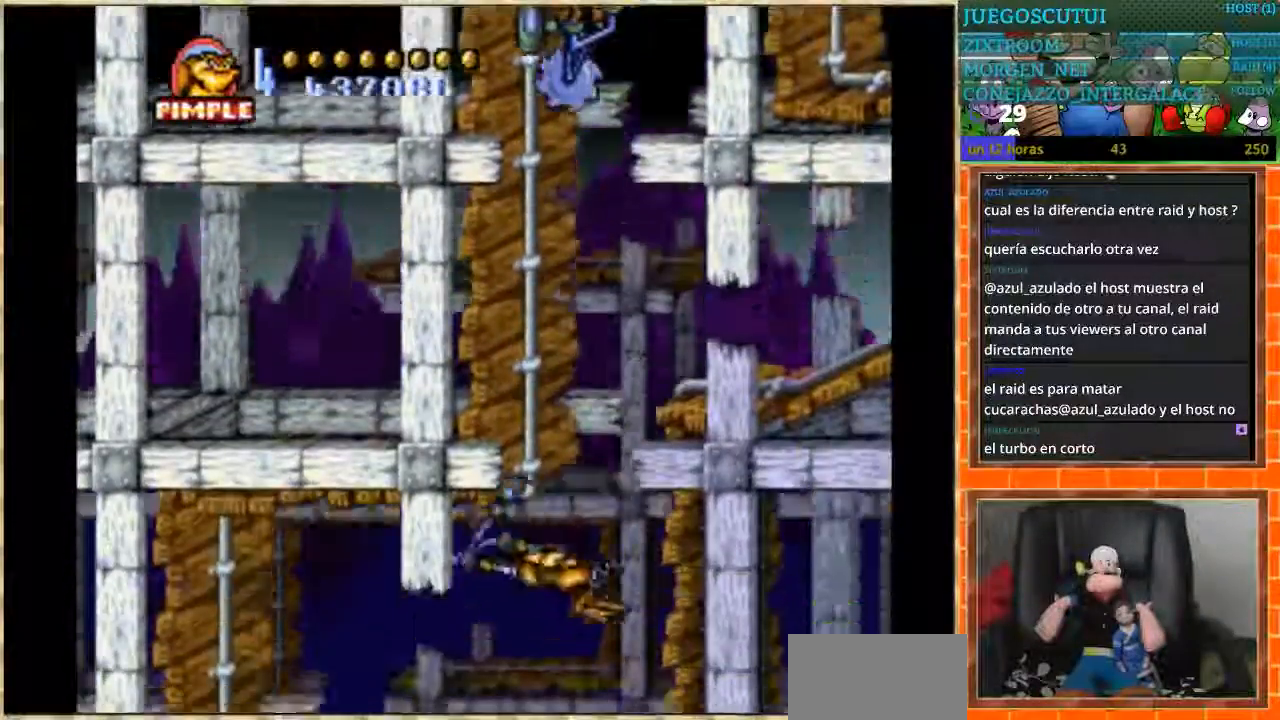
{"buttons": ["DPAD_DOWN"], "events": [[333, "DPAD_DOWN", "down"], [333, "DPAD_LEFT", "up"]]}
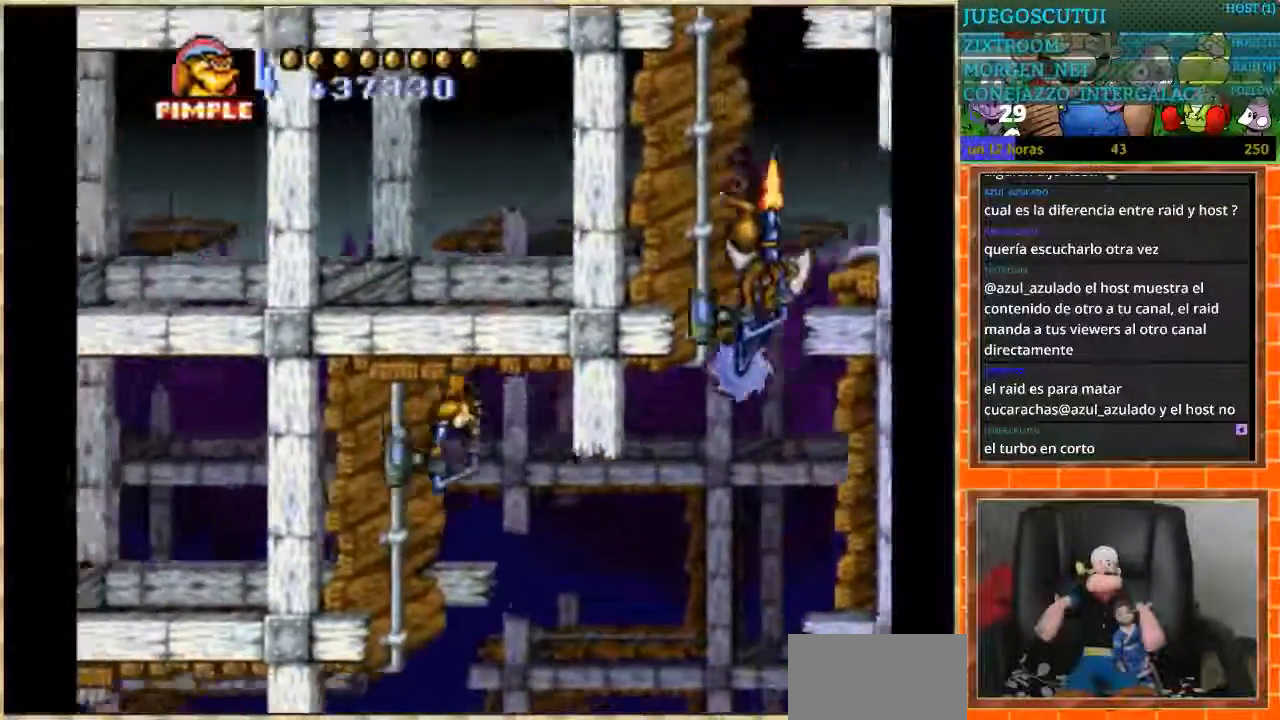
{"buttons": ["DPAD_LEFT"], "events": [[267, "DPAD_DOWN", "up"], [267, "DPAD_LEFT", "down"]]}
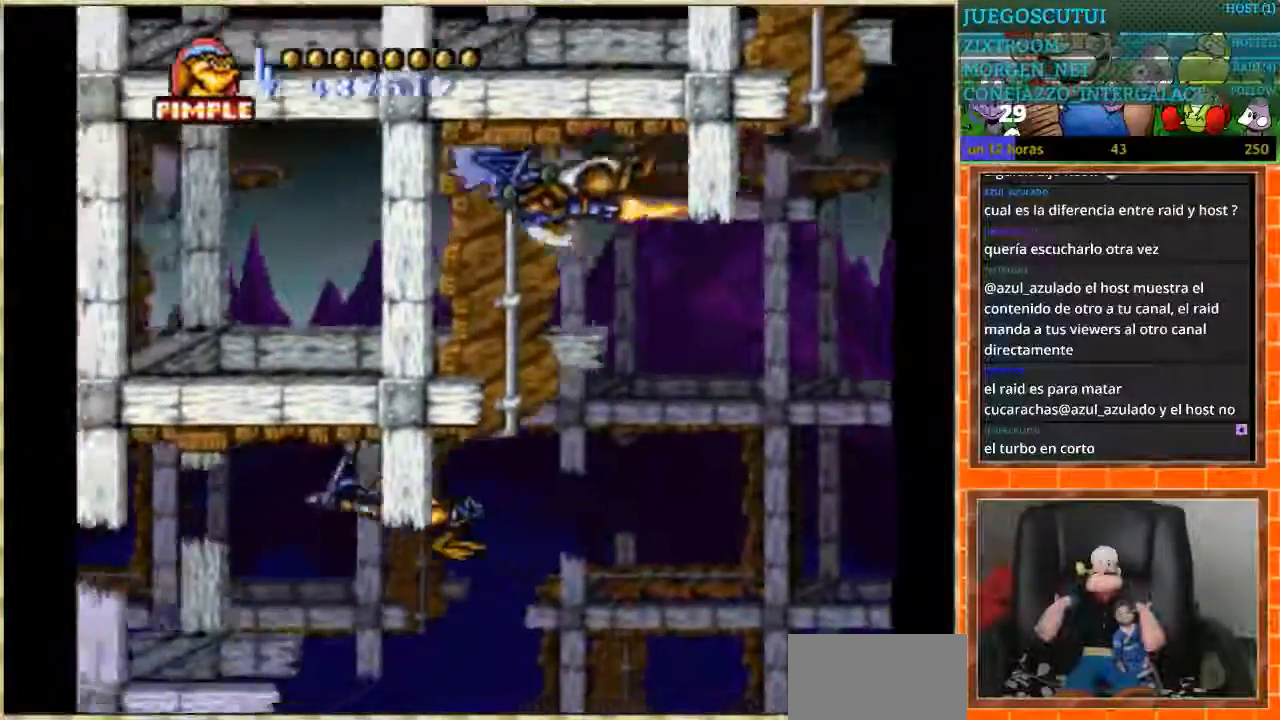
{"buttons": ["DPAD_UP"], "events": [[467, "DPAD_LEFT", "up"], [467, "DPAD_UP", "down"]]}
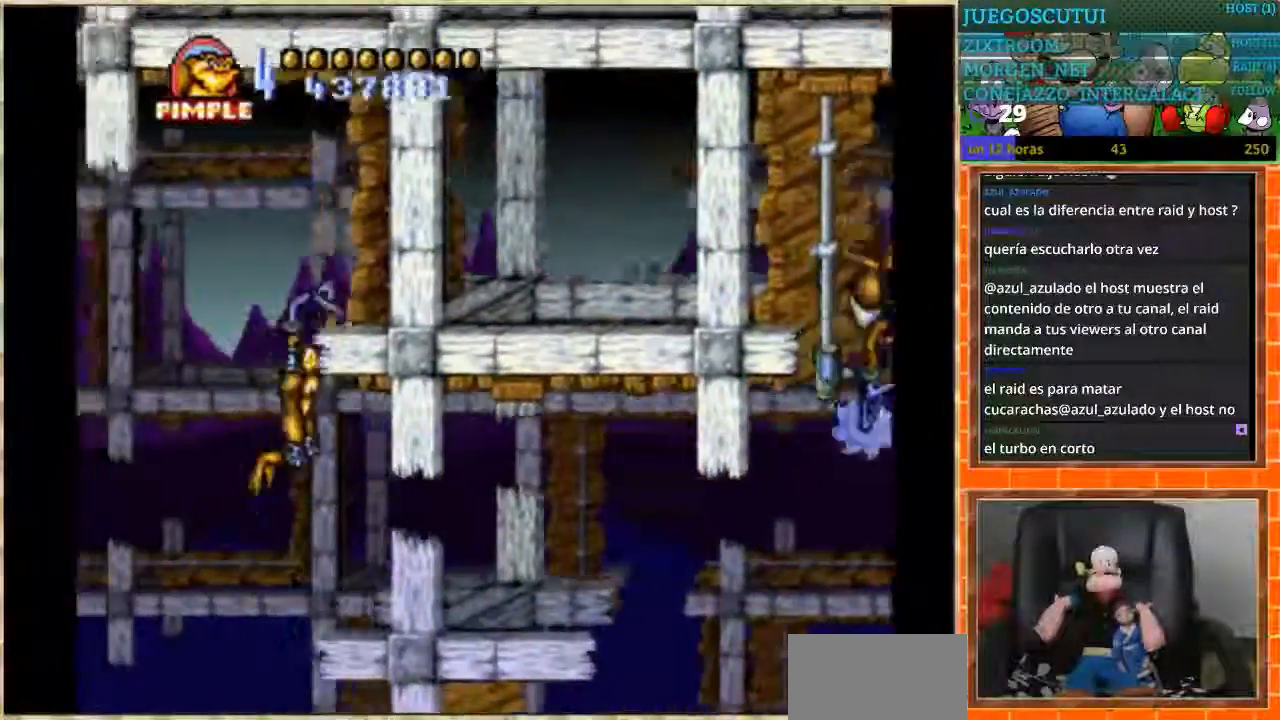
{"buttons": ["DPAD_LEFT"], "events": [[367, "DPAD_LEFT", "down"], [367, "DPAD_UP", "up"]]}
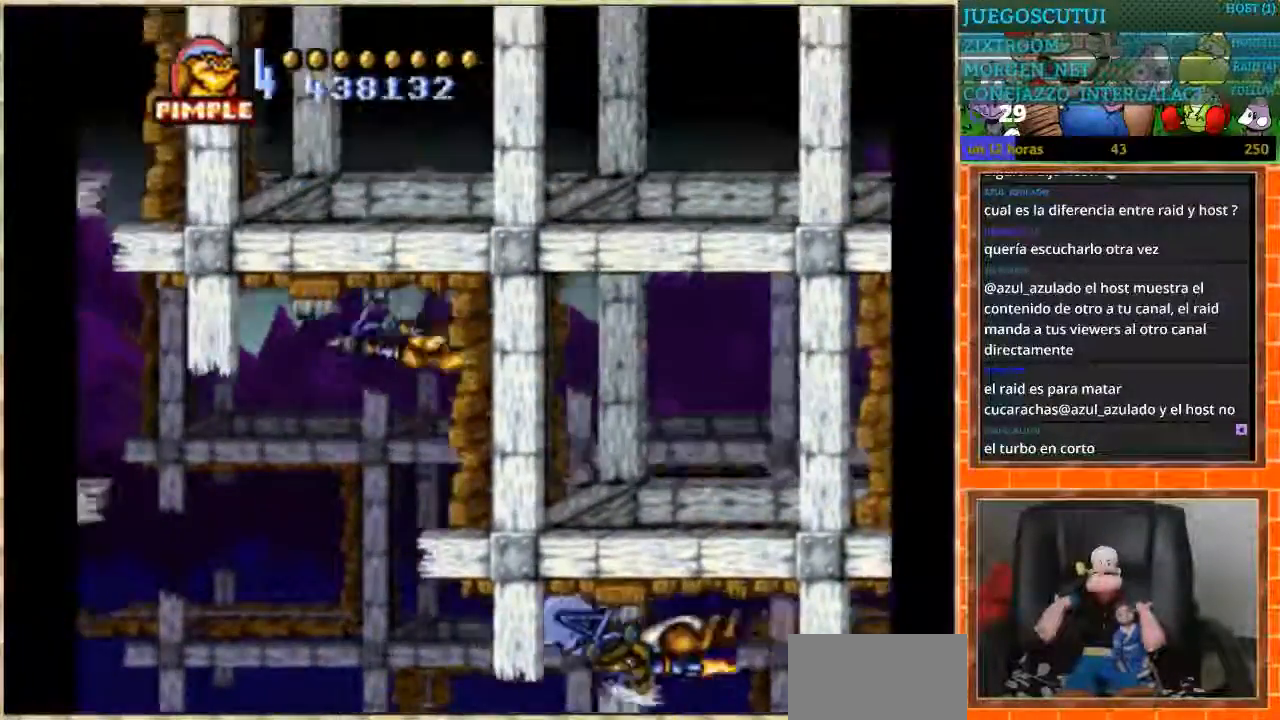
{"buttons": ["DPAD_UP"], "events": [[300, "DPAD_LEFT", "up"], [300, "DPAD_UP", "down"]]}
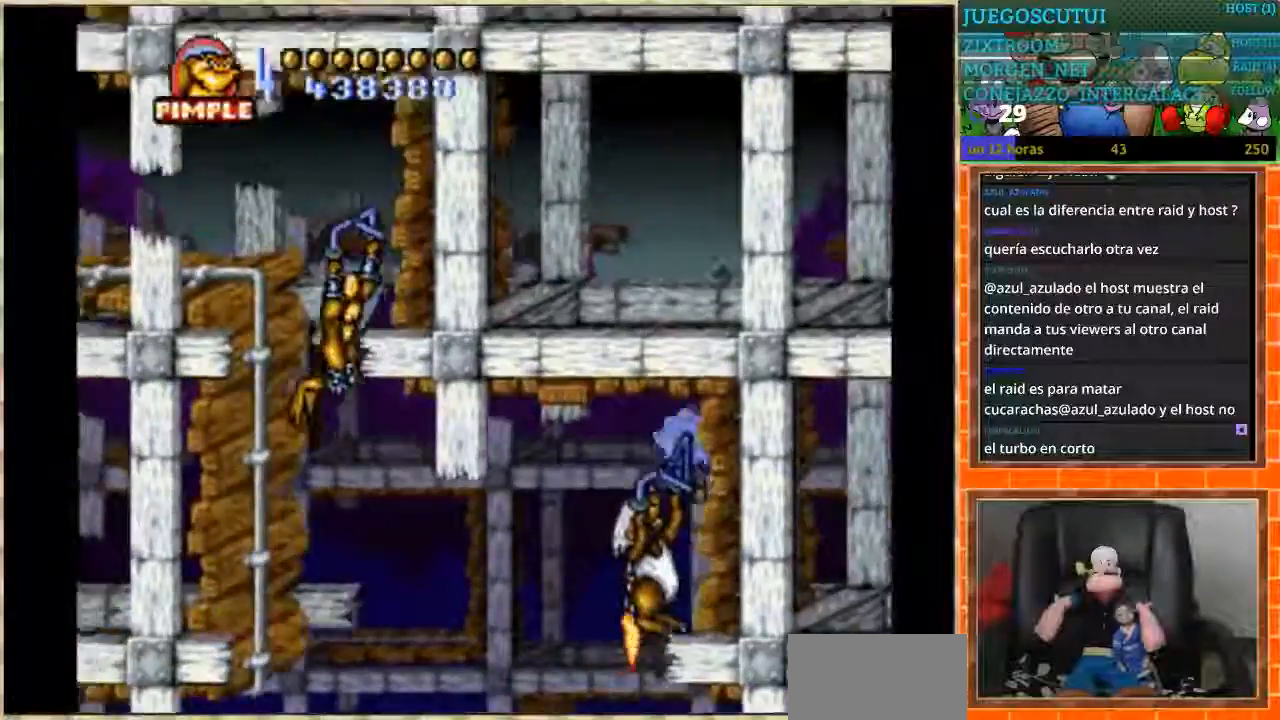
{"buttons": ["DPAD_LEFT"], "events": [[234, "DPAD_LEFT", "down"], [234, "DPAD_UP", "up"]]}
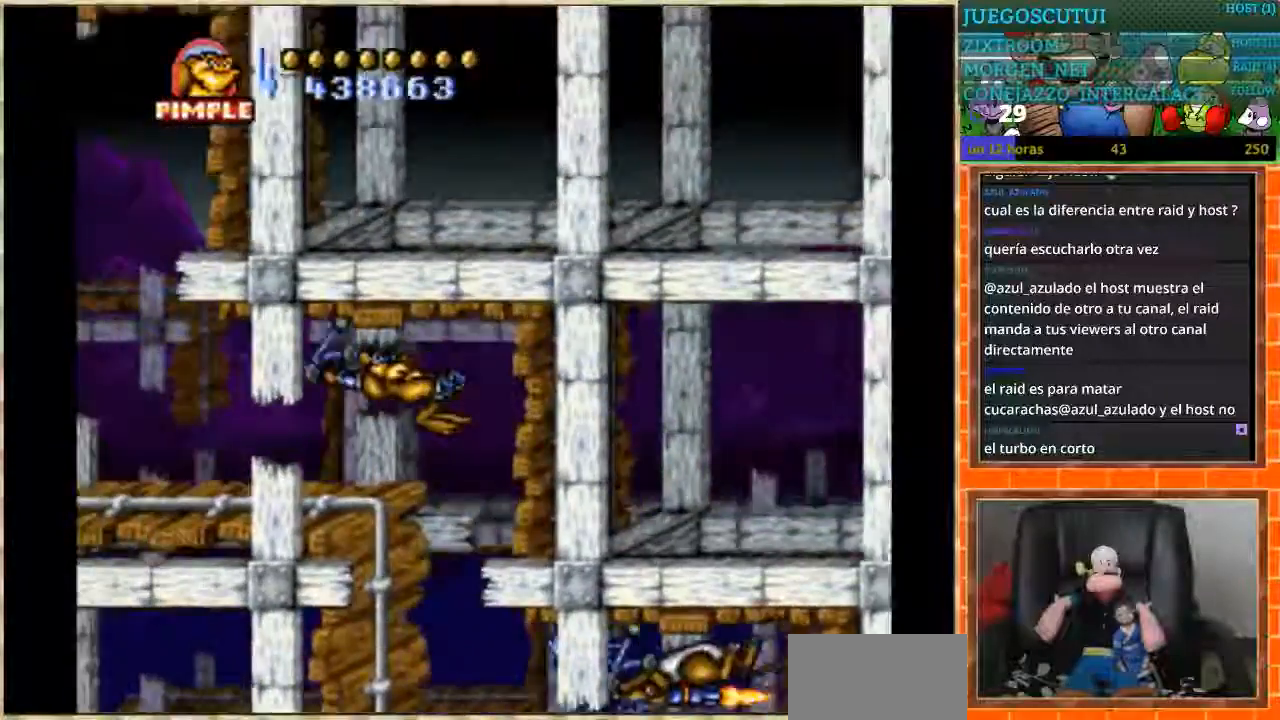
{"buttons": ["DPAD_UP"], "events": [[166, "DPAD_LEFT", "up"], [166, "DPAD_UP", "down"]]}
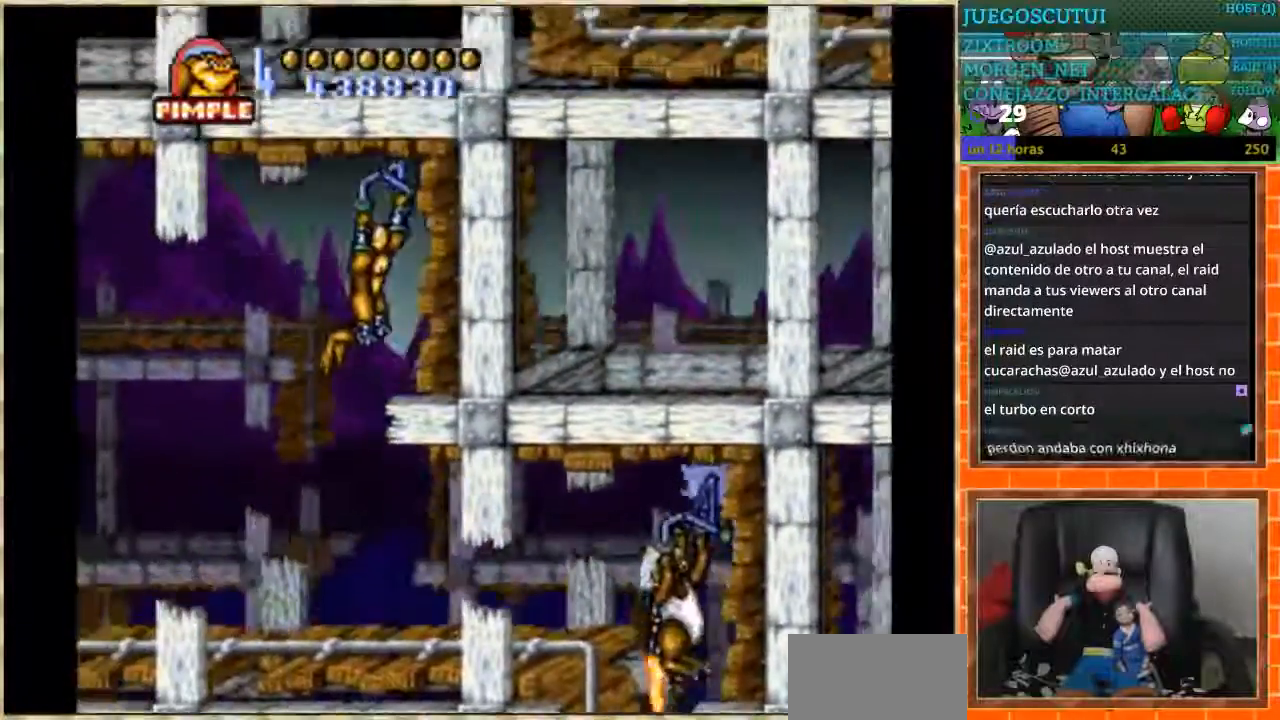
{"buttons": ["DPAD_LEFT"], "events": [[100, "DPAD_LEFT", "down"], [100, "DPAD_UP", "up"]]}
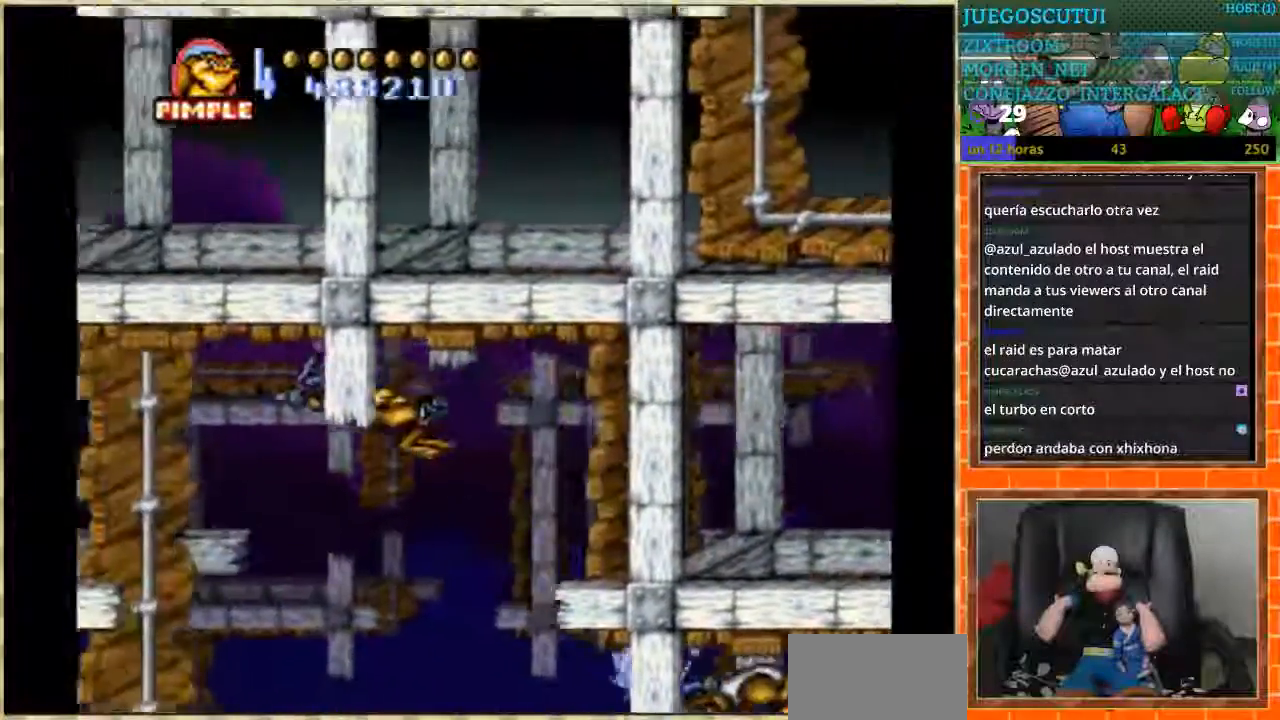
{"buttons": ["DPAD_DOWN"], "events": [[266, "DPAD_DOWN", "down"], [266, "DPAD_LEFT", "up"]]}